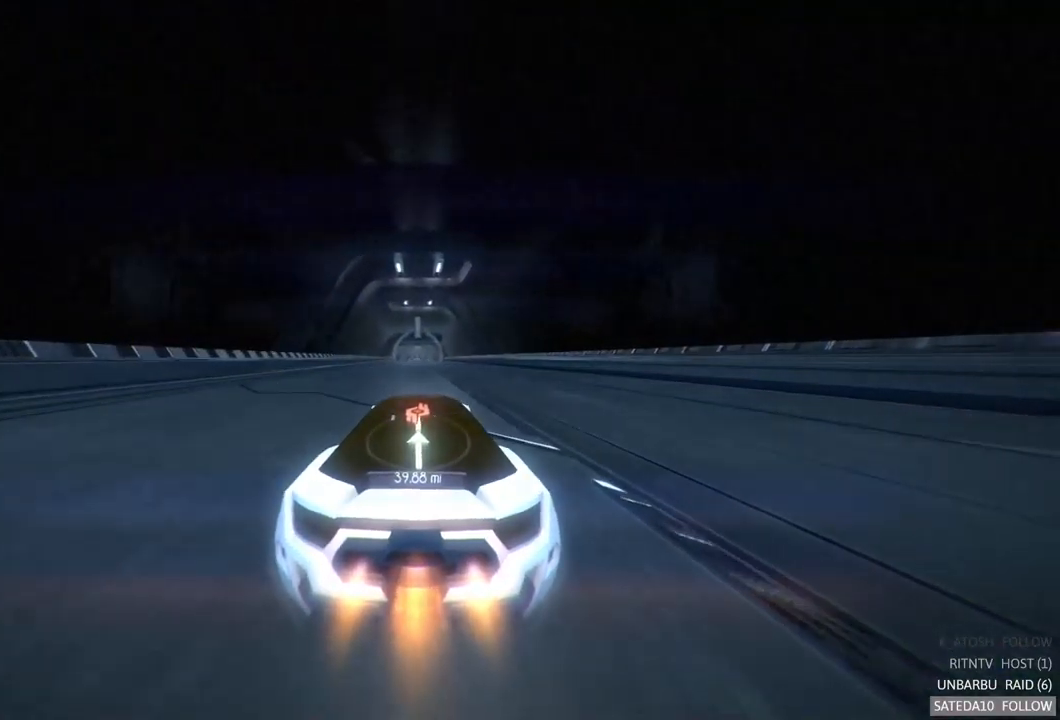
Gameplay with a controller (Xbox layout); each line is a JSON object with the inputs held at the frame after it. "events" lists button and stick changes between this image and that frame as [ms after this image, input, new state], when the widget could be followed in between. Not read: A L3 R3.
{"buttons": ["R2"], "left_stick": "center", "right_stick": "center", "events": []}
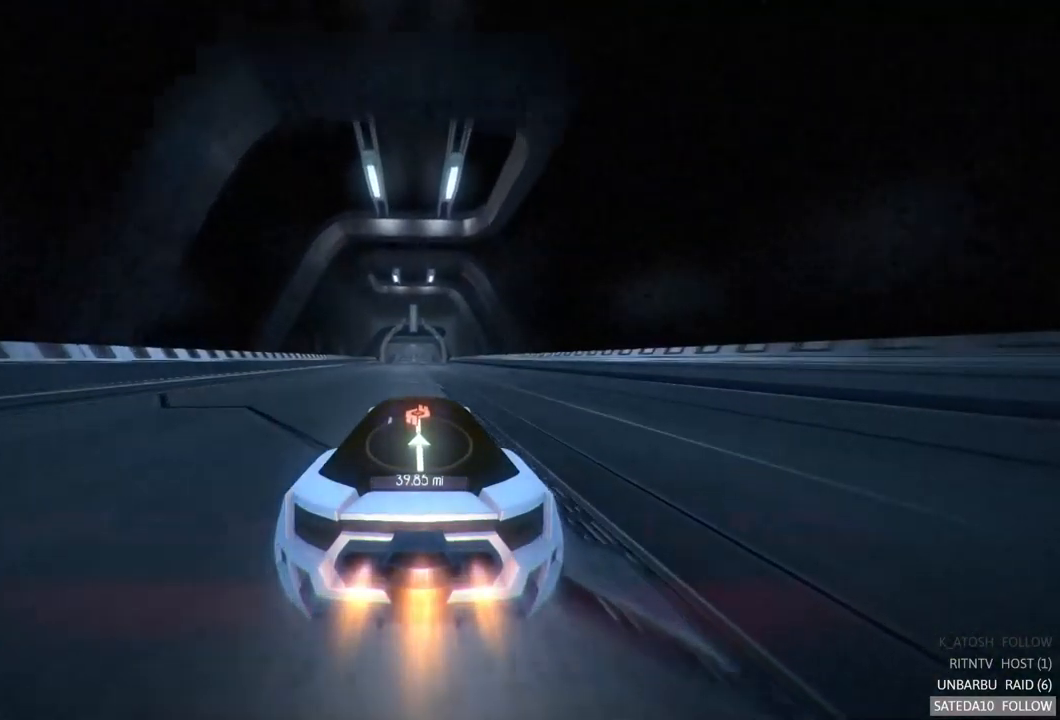
{"buttons": ["R2"], "left_stick": "center", "right_stick": "center", "events": [[184, "left_stick", "left"], [284, "left_stick", "center"]]}
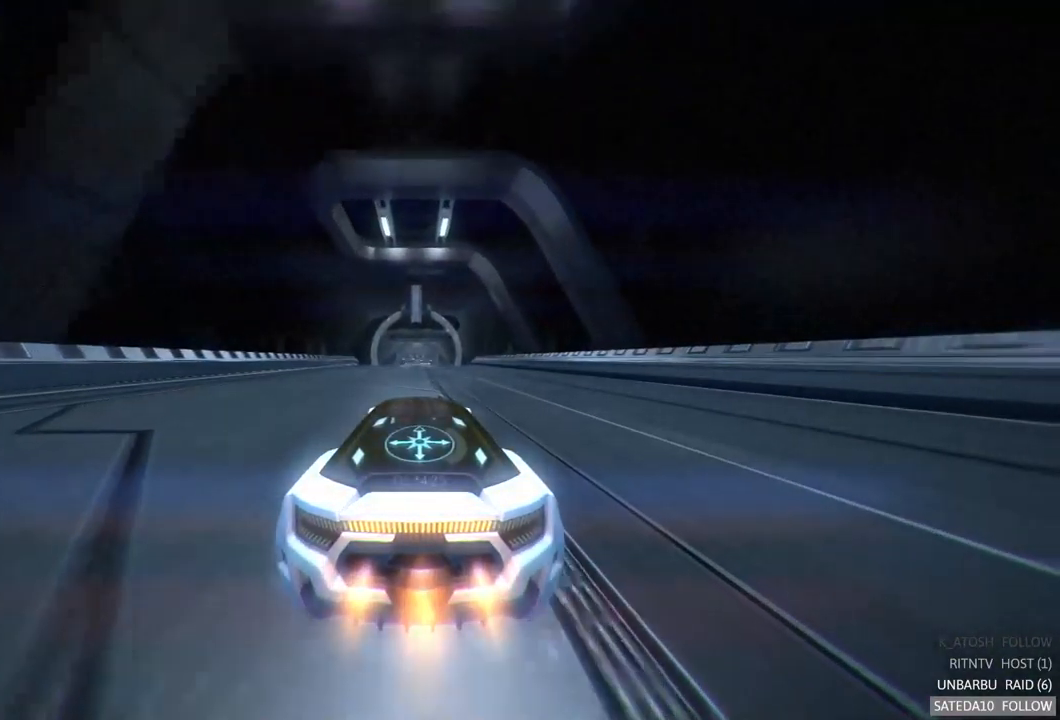
{"buttons": ["R2"], "left_stick": "center", "right_stick": "center", "events": []}
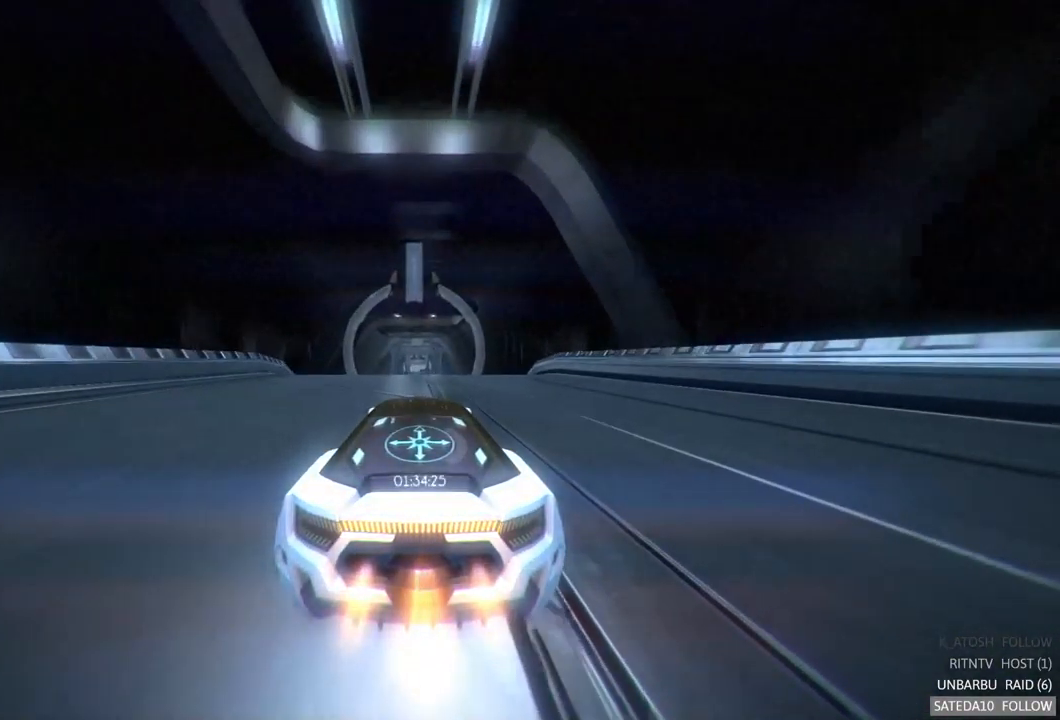
{"buttons": ["R2"], "left_stick": "center", "right_stick": "center", "events": []}
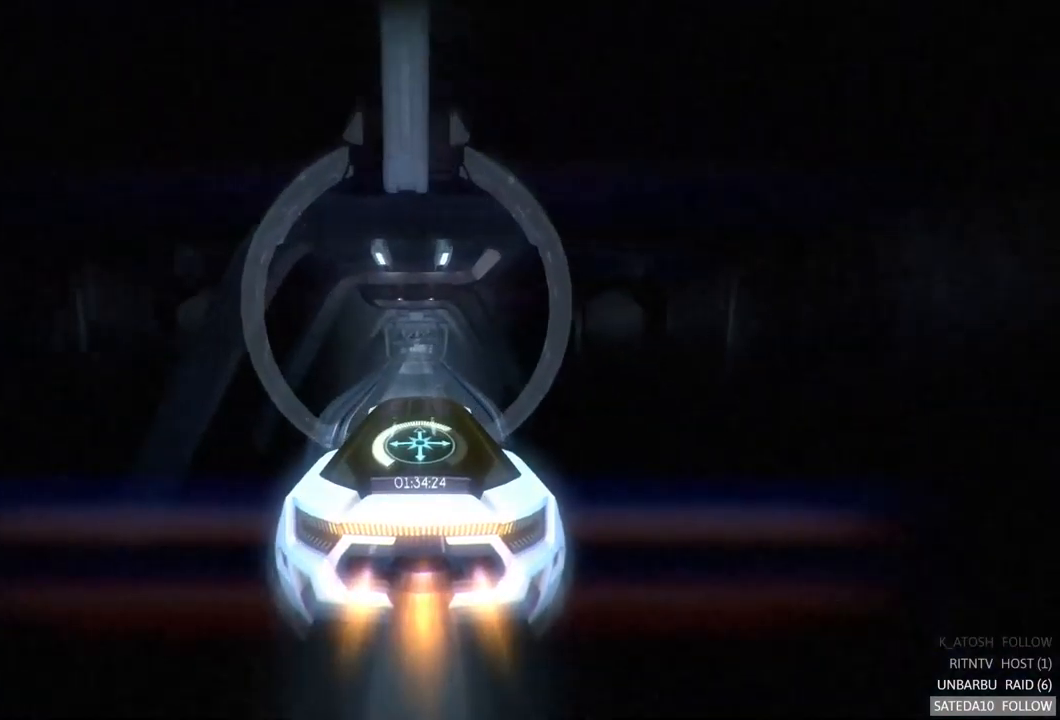
{"buttons": ["R2"], "left_stick": "center", "right_stick": "center", "events": [[150, "left_stick", "down"], [317, "left_stick", "center"]]}
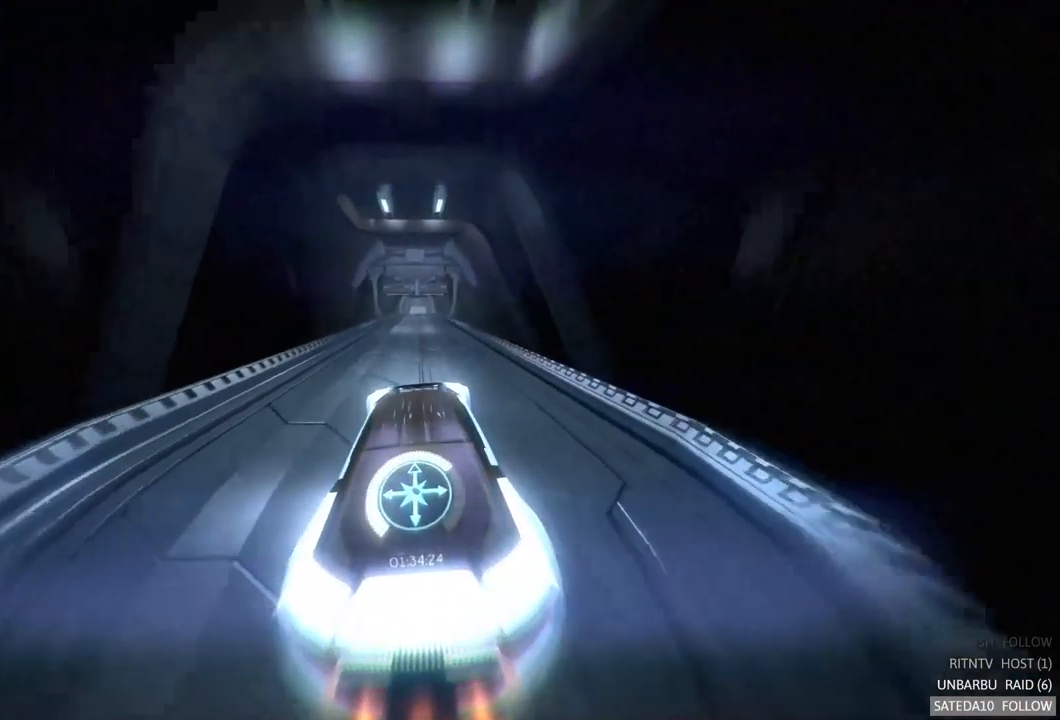
{"buttons": ["R2"], "left_stick": "center", "right_stick": "center", "events": [[117, "left_stick", "up"], [301, "left_stick", "center"]]}
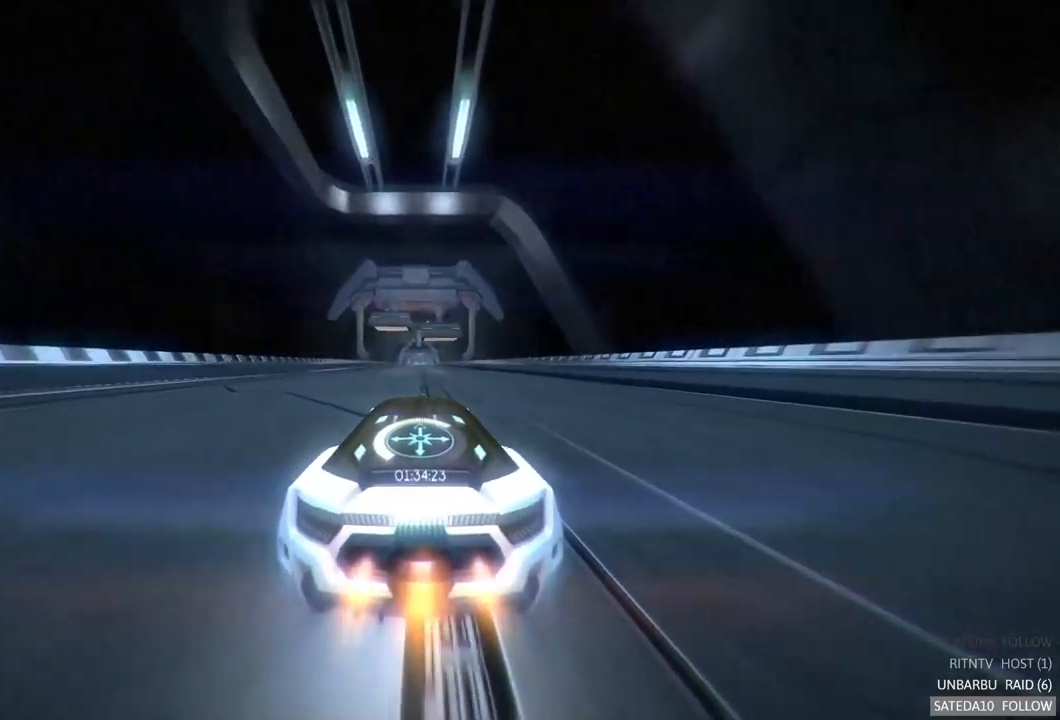
{"buttons": ["R2"], "left_stick": "center", "right_stick": "center", "events": []}
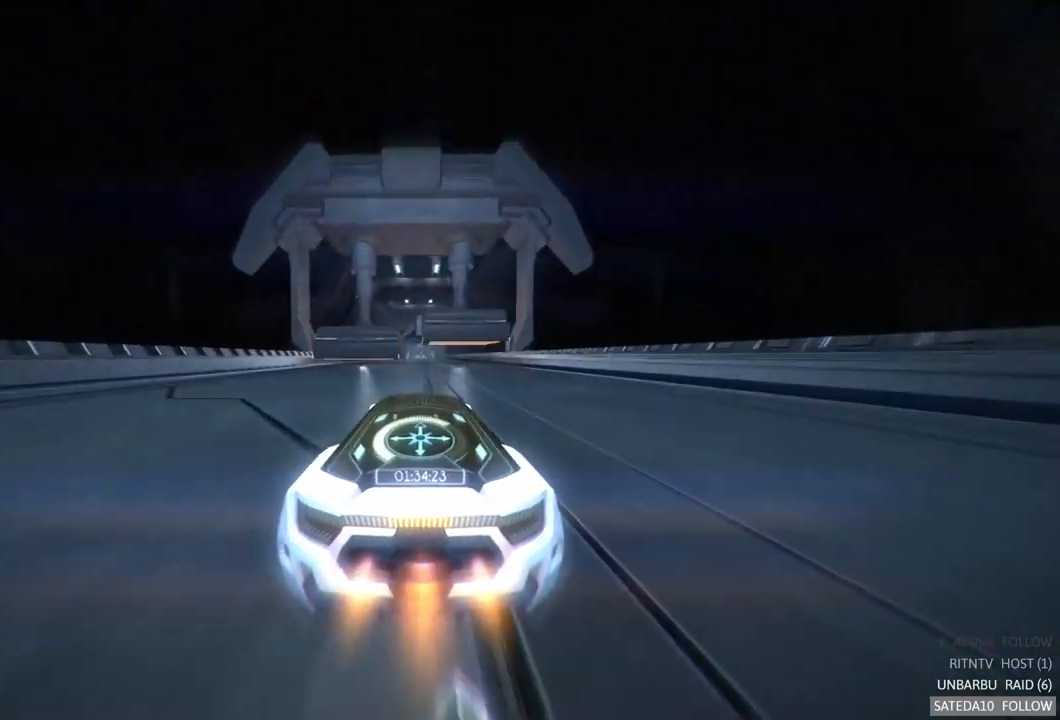
{"buttons": ["R2"], "left_stick": "center", "right_stick": "center", "events": []}
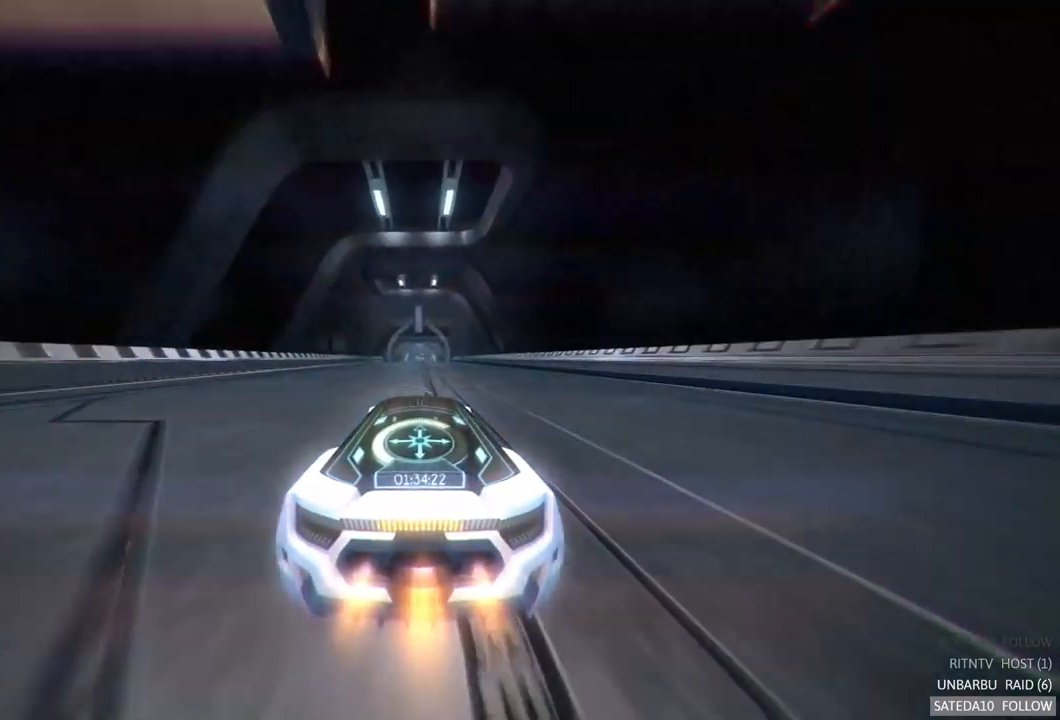
{"buttons": ["R2"], "left_stick": "center", "right_stick": "center", "events": []}
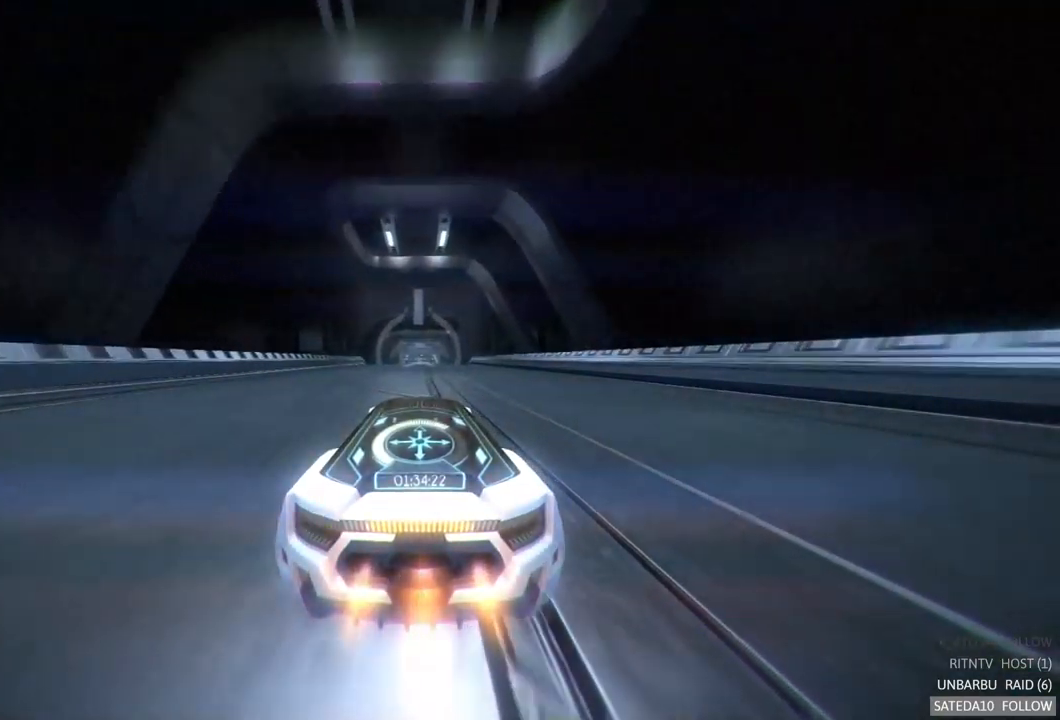
{"buttons": ["R2"], "left_stick": "center", "right_stick": "center", "events": []}
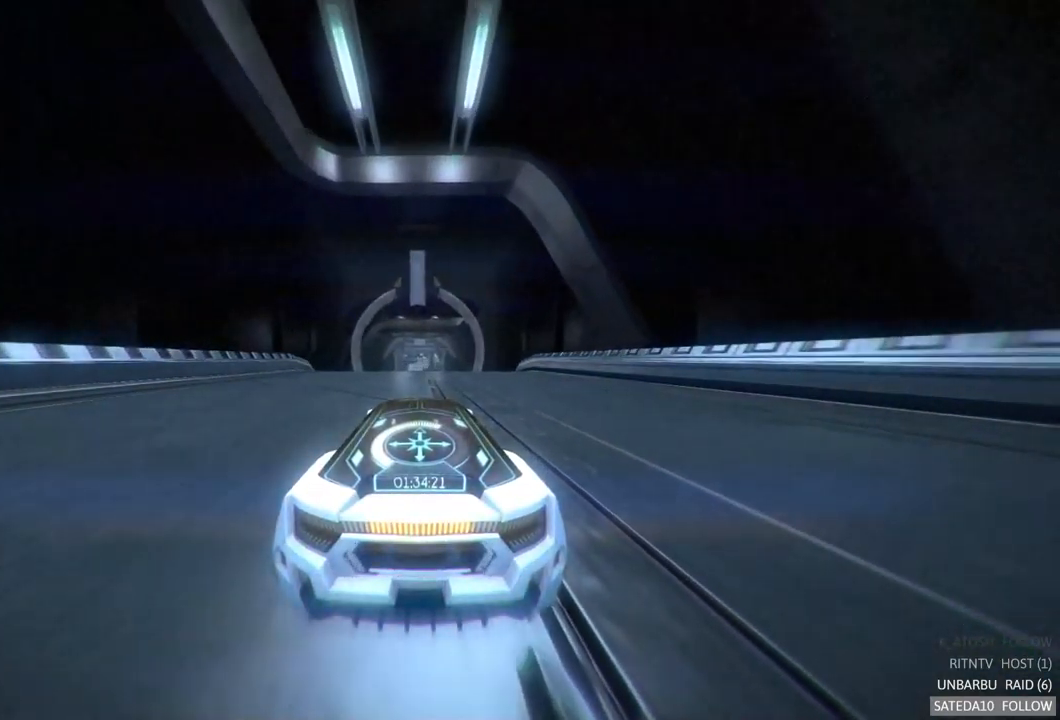
{"buttons": ["X", "R2"], "left_stick": "center", "right_stick": "center", "events": [[467, "X", "down"]]}
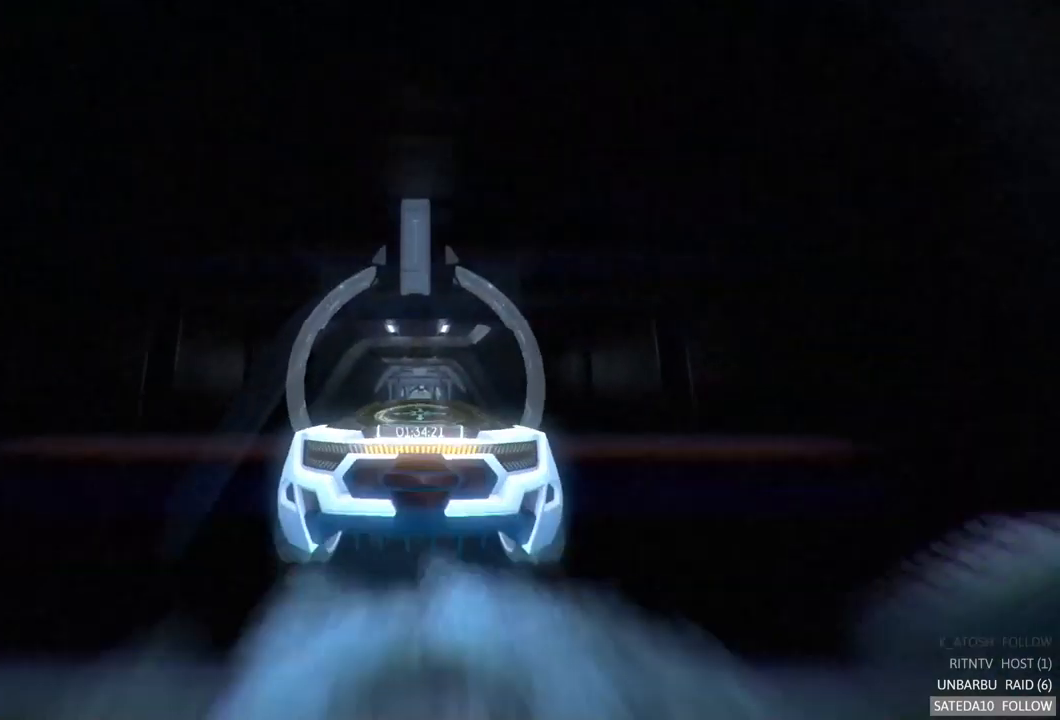
{"buttons": ["R2"], "left_stick": "center", "right_stick": "center", "events": [[150, "X", "up"], [267, "left_stick", "down"], [417, "left_stick", "center"]]}
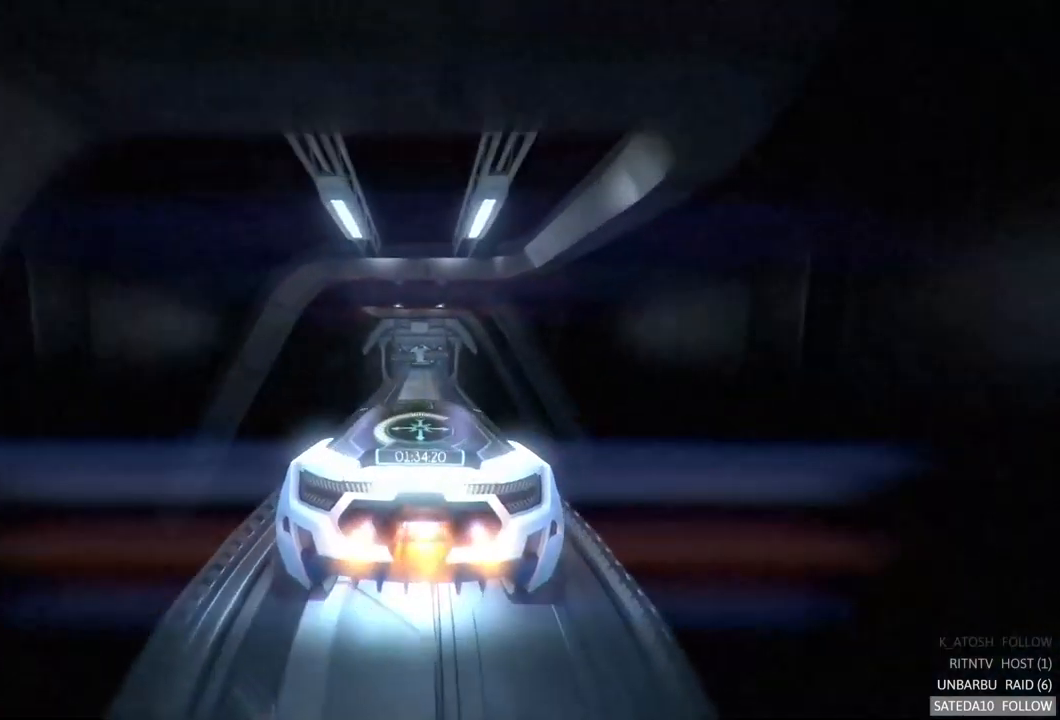
{"buttons": ["R2"], "left_stick": "center", "right_stick": "center", "events": [[117, "left_stick", "up"], [300, "left_stick", "center"]]}
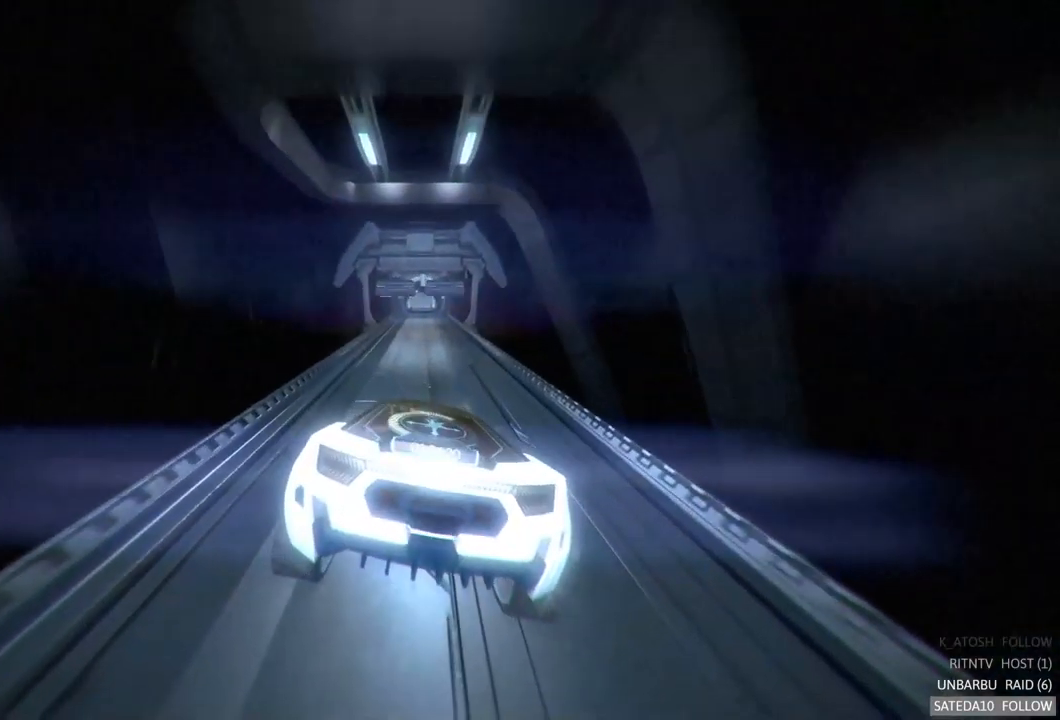
{"buttons": ["R2"], "left_stick": "center", "right_stick": "center", "events": [[117, "left_stick", "down"], [267, "left_stick", "center"]]}
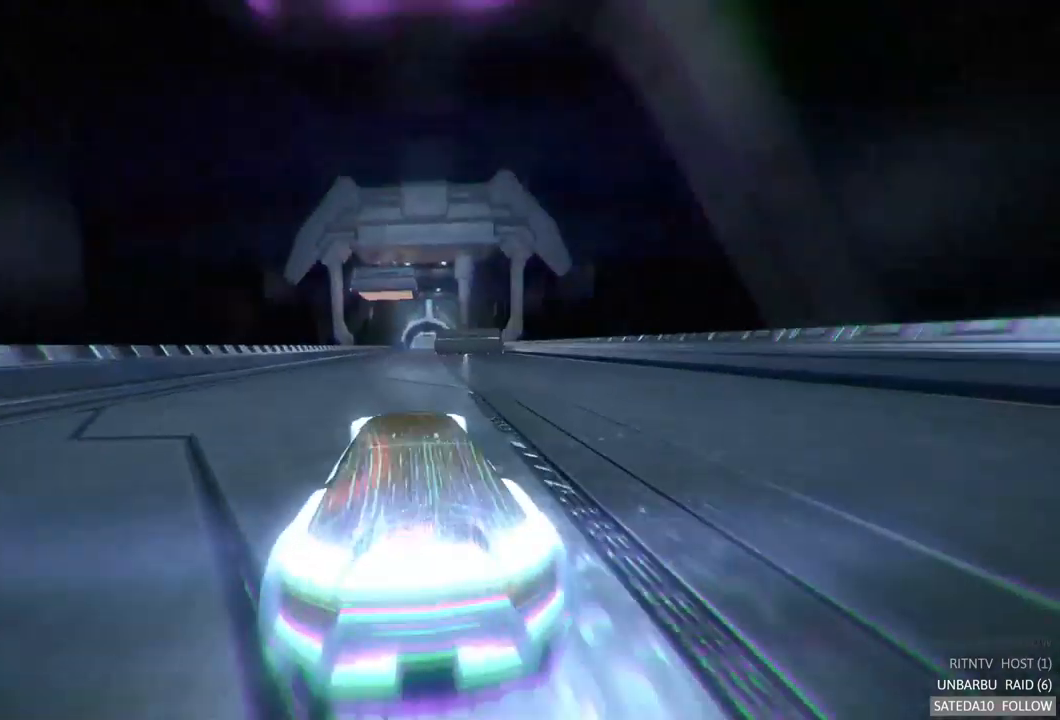
{"buttons": ["R2"], "left_stick": "center", "right_stick": "center", "events": [[17, "left_stick", "right"], [183, "left_stick", "center"]]}
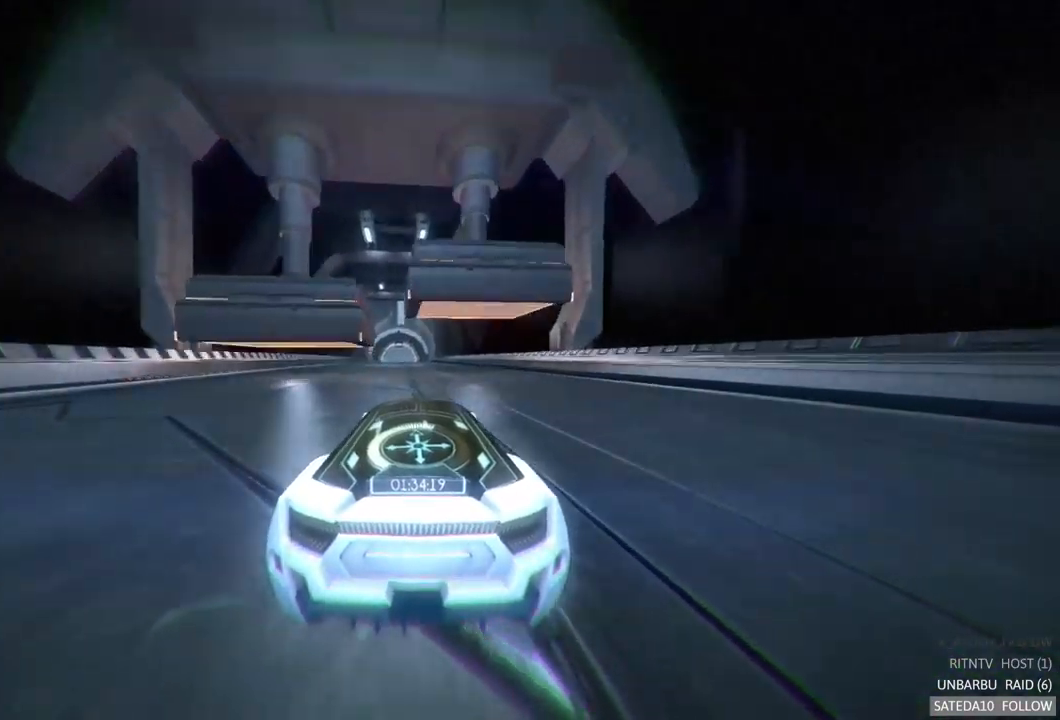
{"buttons": ["R2"], "left_stick": "center", "right_stick": "center", "events": [[233, "left_stick", "left"], [383, "left_stick", "center"]]}
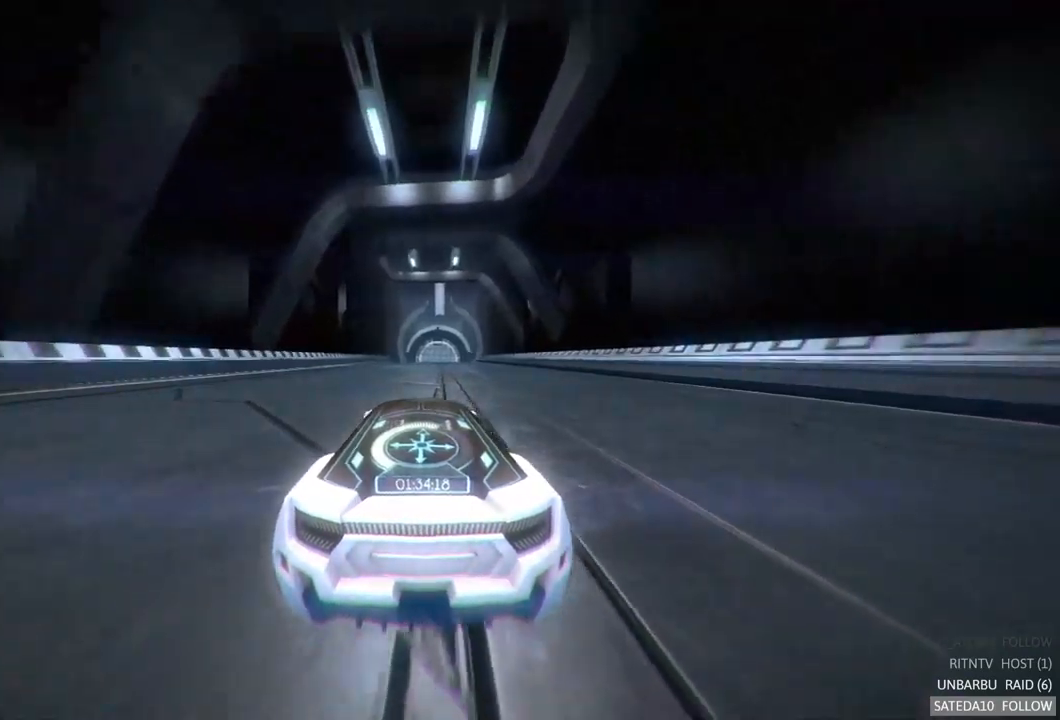
{"buttons": ["R2"], "left_stick": "center", "right_stick": "center", "events": []}
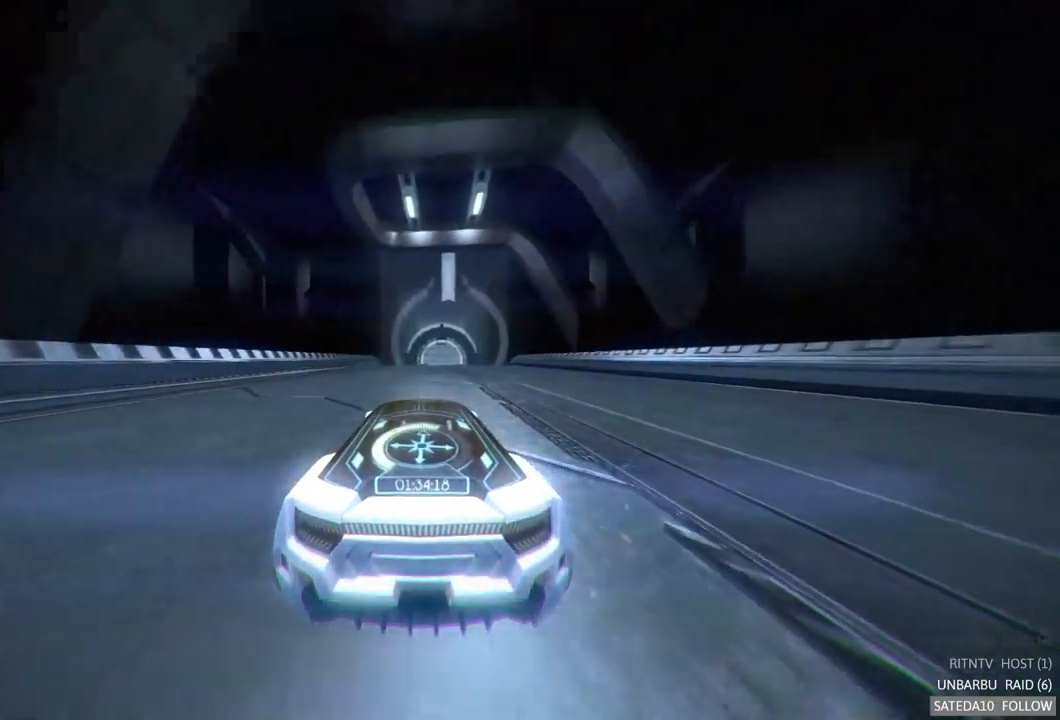
{"buttons": [], "left_stick": "center", "right_stick": "center", "events": [[150, "left_stick", "right"], [283, "left_stick", "center"], [400, "R2", "up"]]}
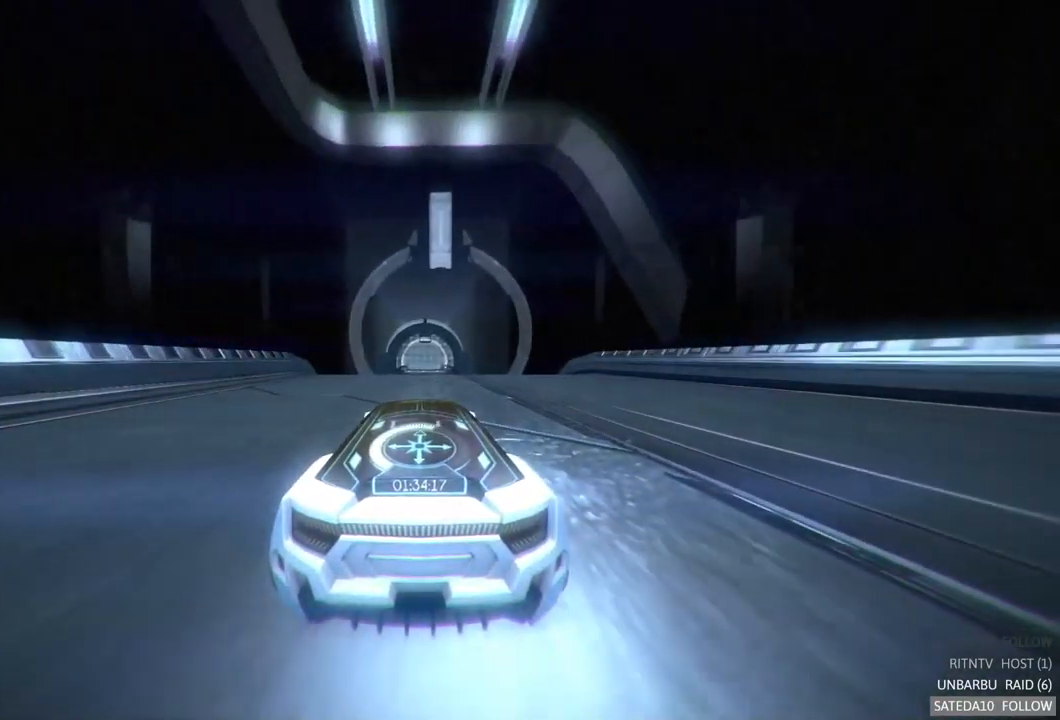
{"buttons": [], "left_stick": "center", "right_stick": "center", "events": [[100, "L2", "down"], [367, "L2", "up"]]}
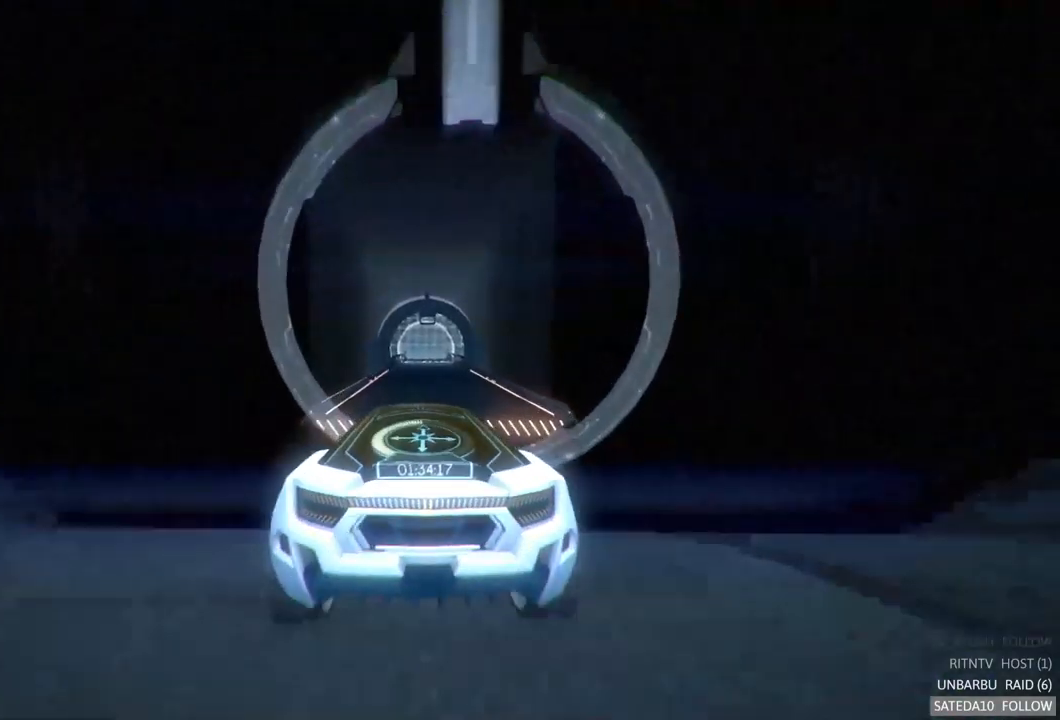
{"buttons": ["R2"], "left_stick": "down-right", "right_stick": "center", "events": [[217, "left_stick", "down"], [283, "X", "down"], [300, "R2", "down"], [417, "left_stick", "down-right"], [483, "X", "up"]]}
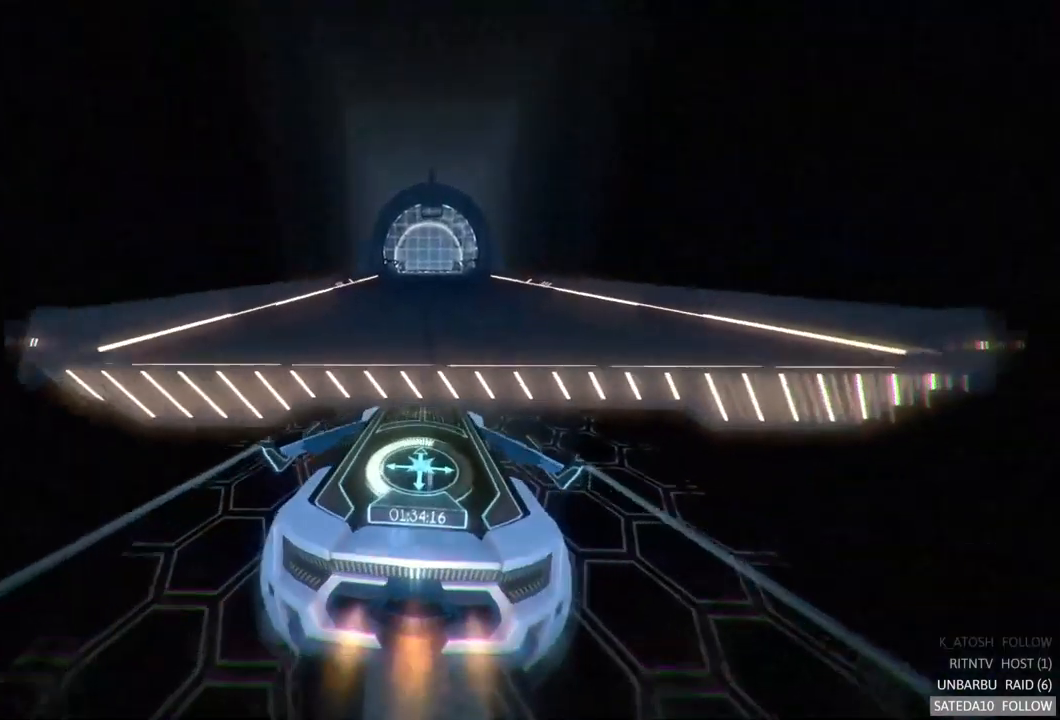
{"buttons": [], "left_stick": "center", "right_stick": "center", "events": [[50, "R2", "up"], [133, "left_stick", "right"], [350, "left_stick", "center"]]}
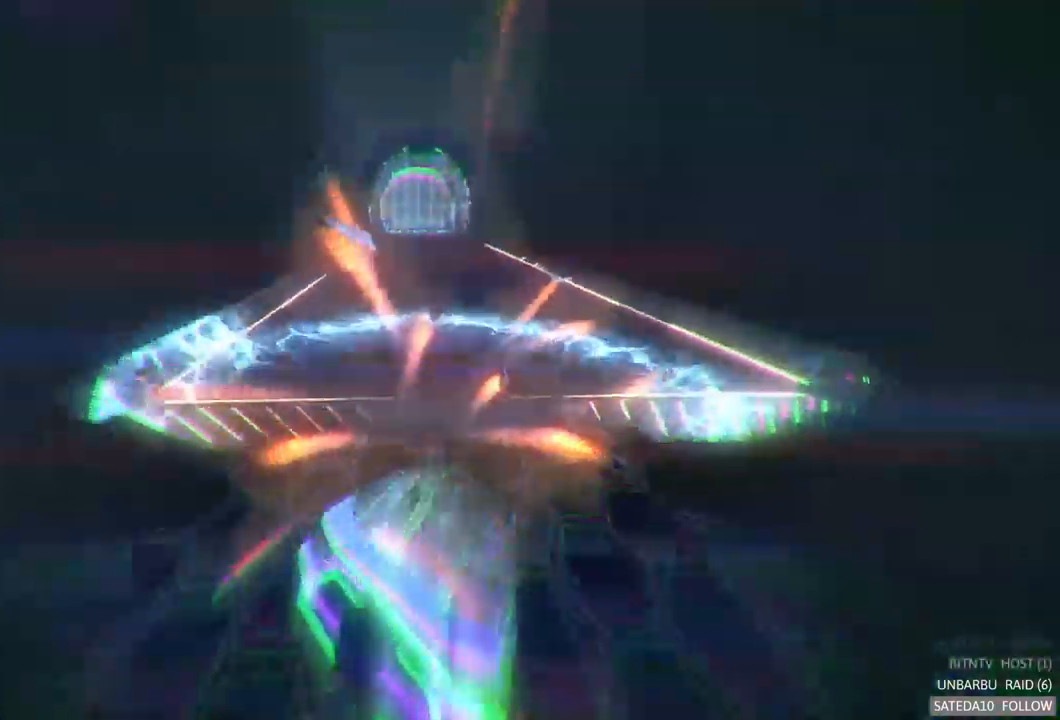
{"buttons": [], "left_stick": "center", "right_stick": "center", "events": []}
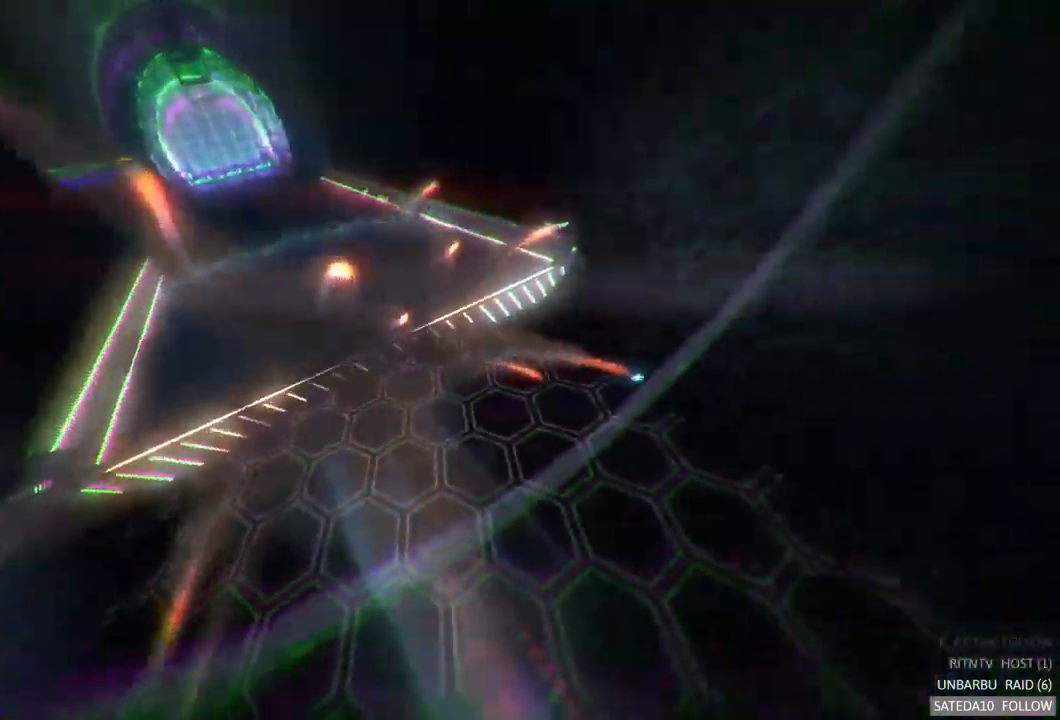
{"buttons": [], "left_stick": "center", "right_stick": "center", "events": []}
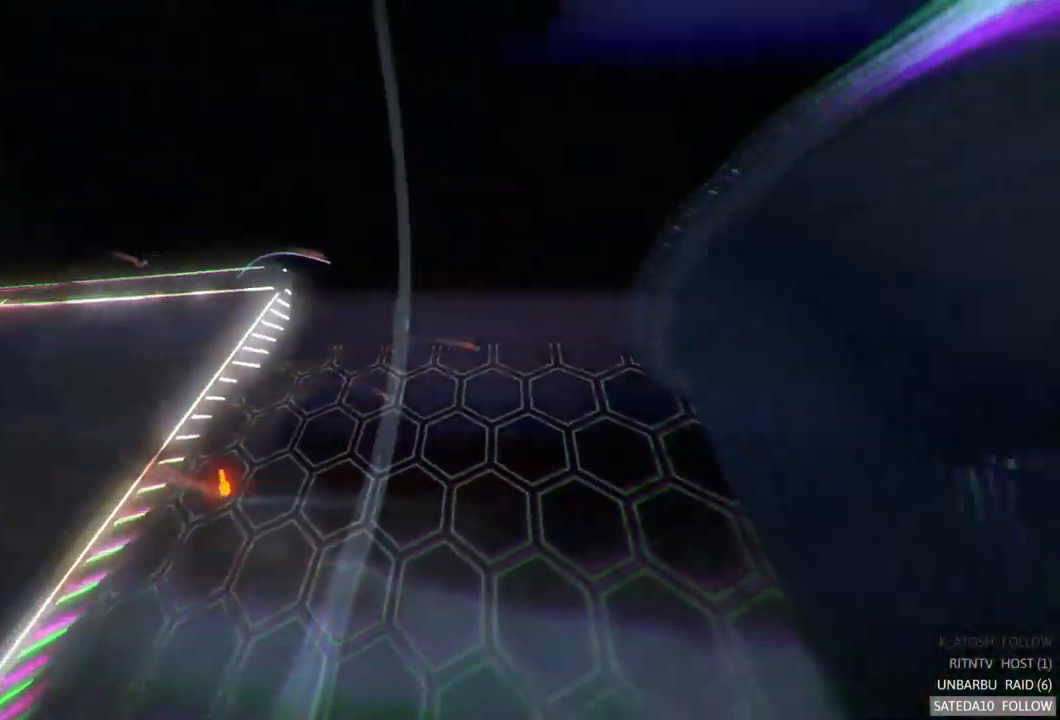
{"buttons": [], "left_stick": "center", "right_stick": "center", "events": []}
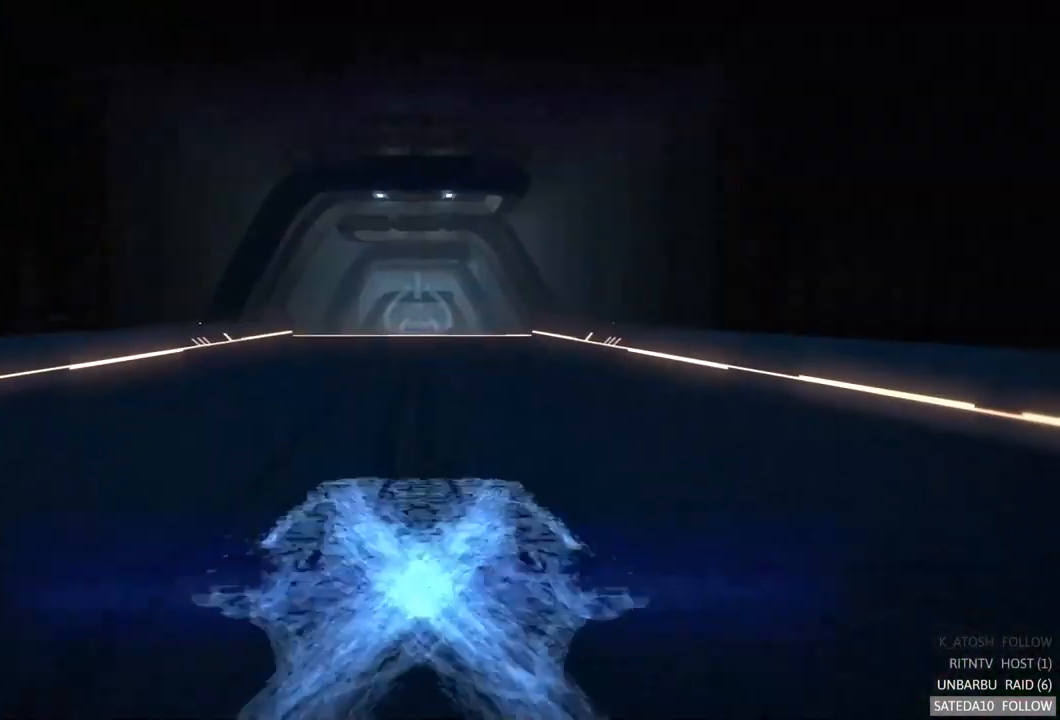
{"buttons": [], "left_stick": "center", "right_stick": "center", "events": []}
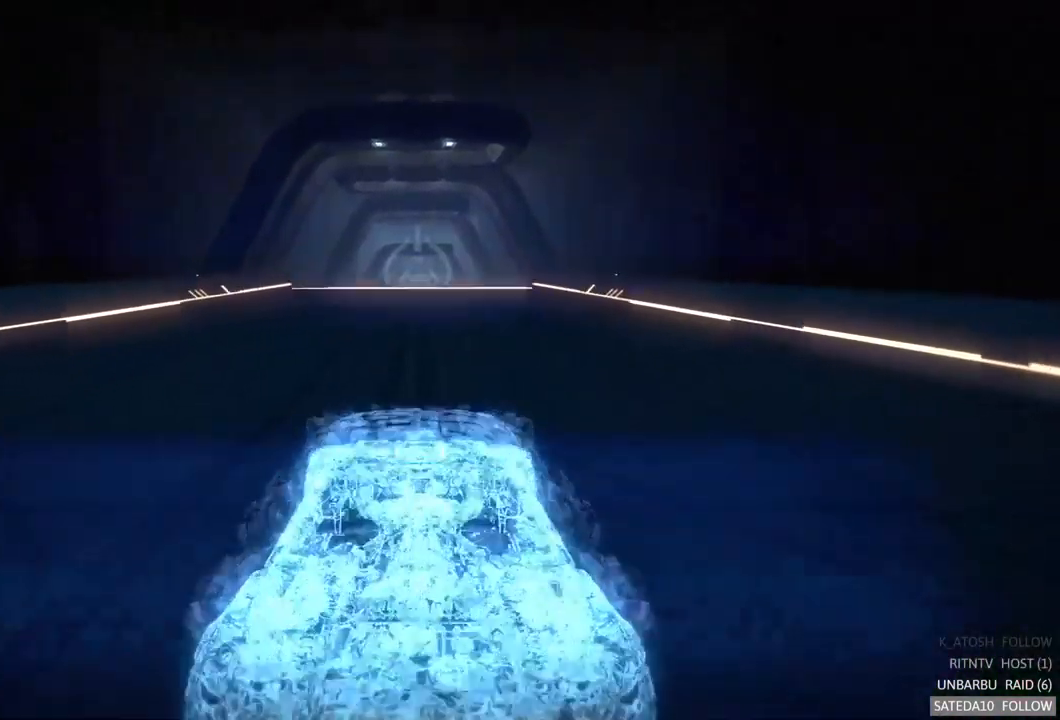
{"buttons": ["R2"], "left_stick": "center", "right_stick": "center", "events": [[133, "R2", "down"], [250, "R2", "up"], [417, "R2", "down"]]}
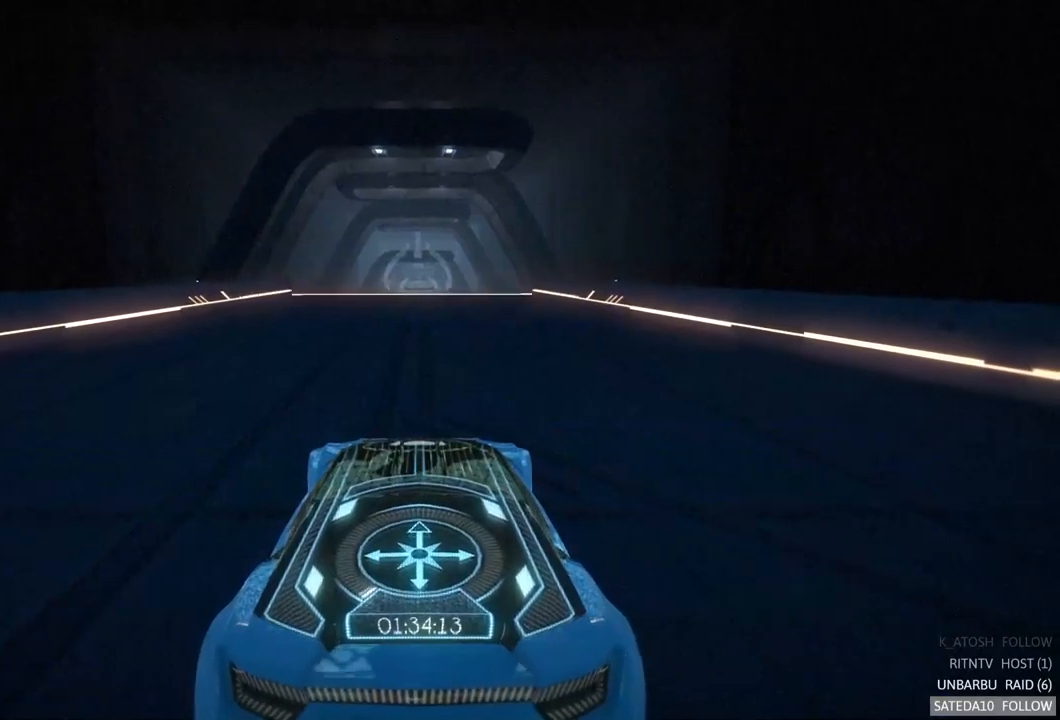
{"buttons": ["R2"], "left_stick": "center", "right_stick": "center", "events": []}
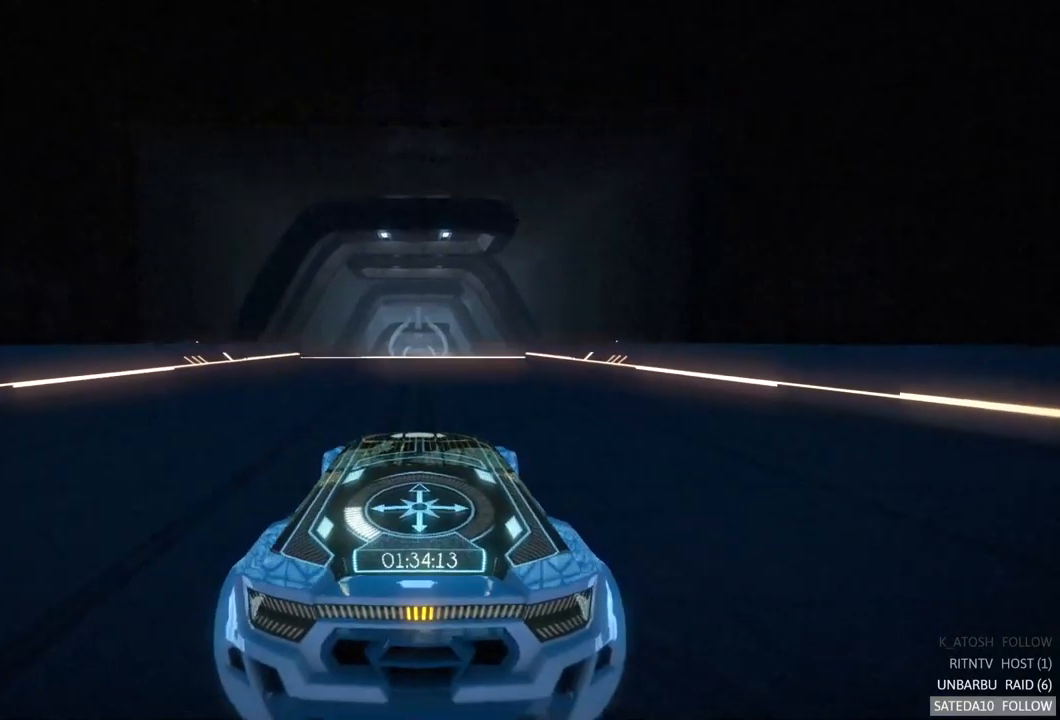
{"buttons": ["R2"], "left_stick": "center", "right_stick": "center", "events": []}